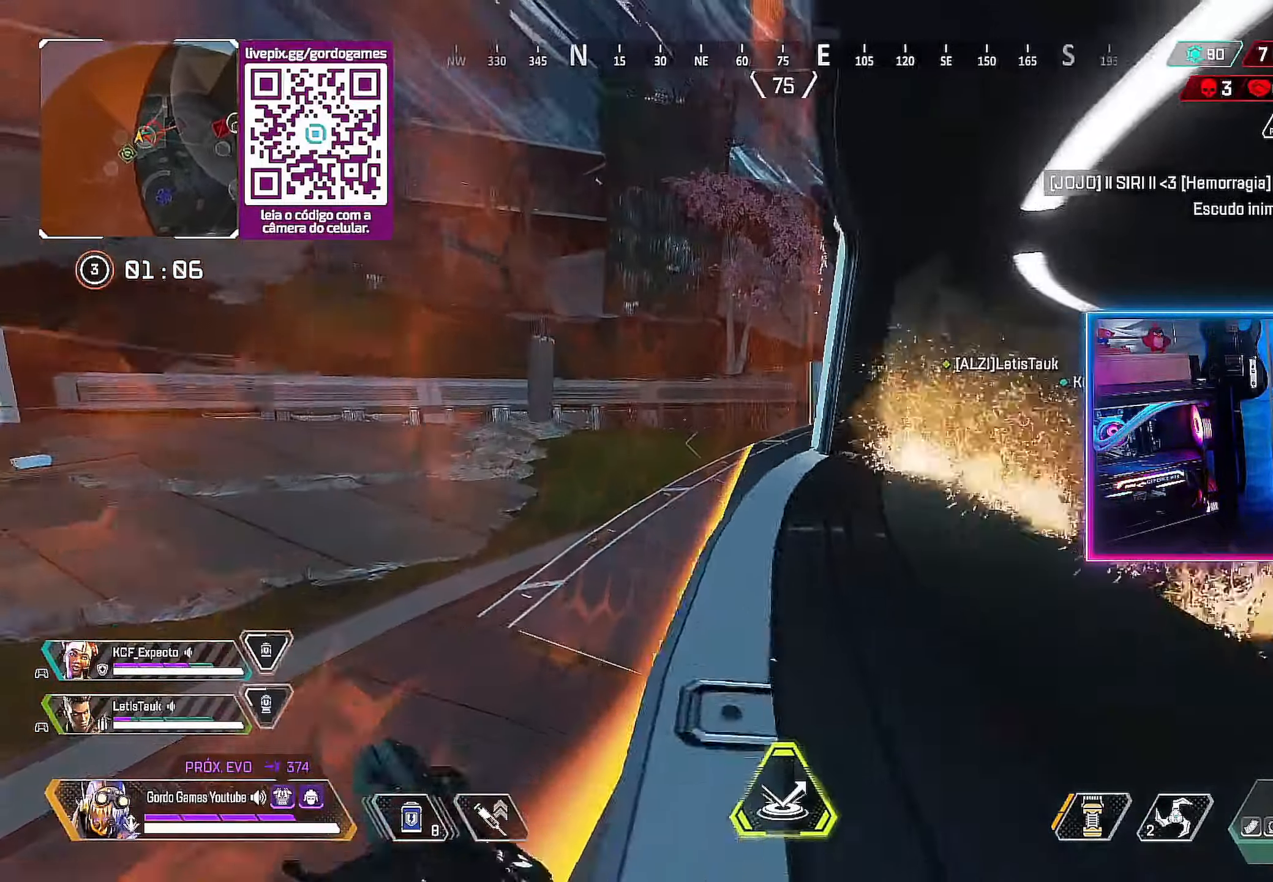
Gameplay with a controller (PlayStation layout); each line is a JSON object with the inputs held at the frame after it. "events" lists button and stick changes between this image and that frame as [ms after this image, input, new state], when the widget could be followed in between.
{"buttons": [], "left_stick": "up", "right_stick": "center", "events": []}
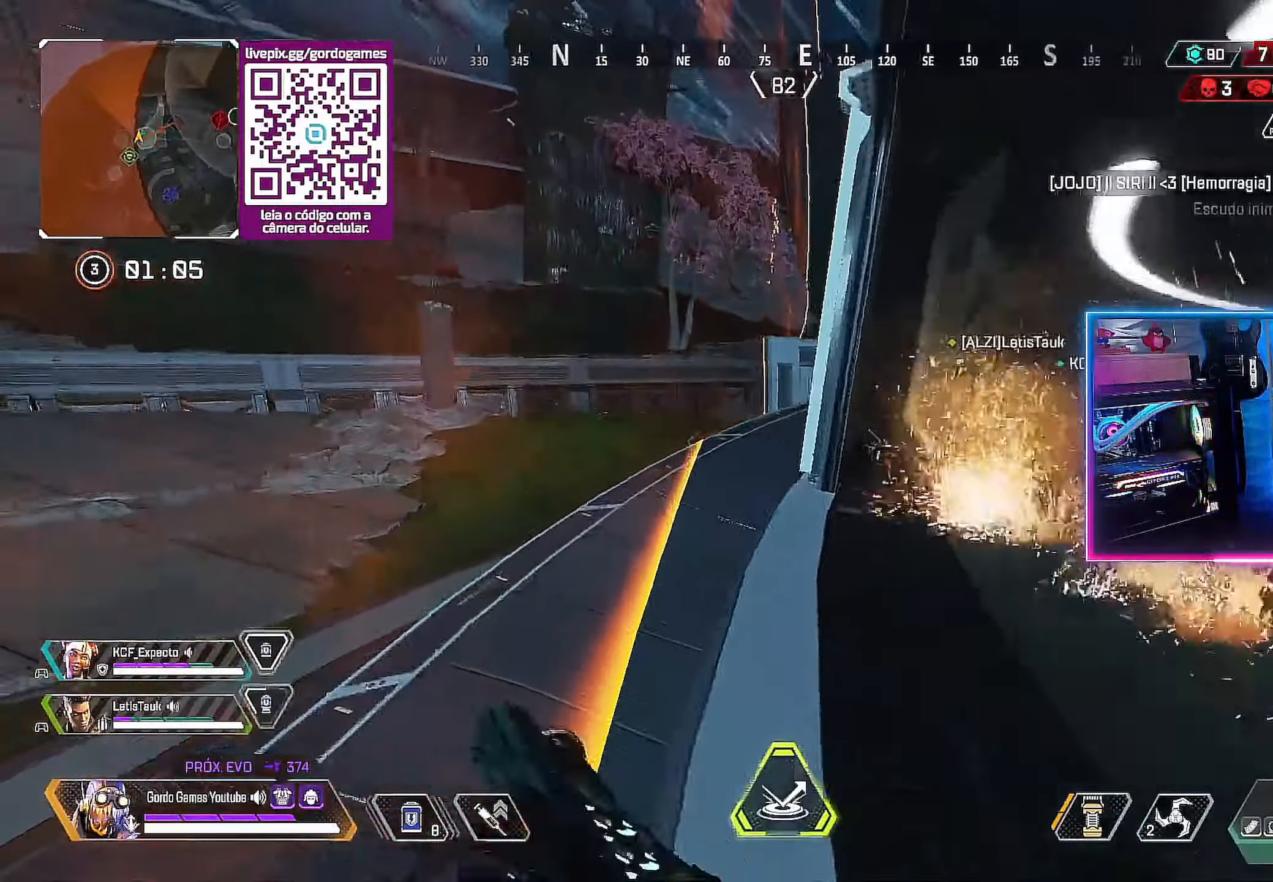
{"buttons": [], "left_stick": "right", "right_stick": "center", "events": [[66, "left_stick", "up-right"], [200, "right_stick", "right"], [333, "left_stick", "right"], [433, "right_stick", "center"]]}
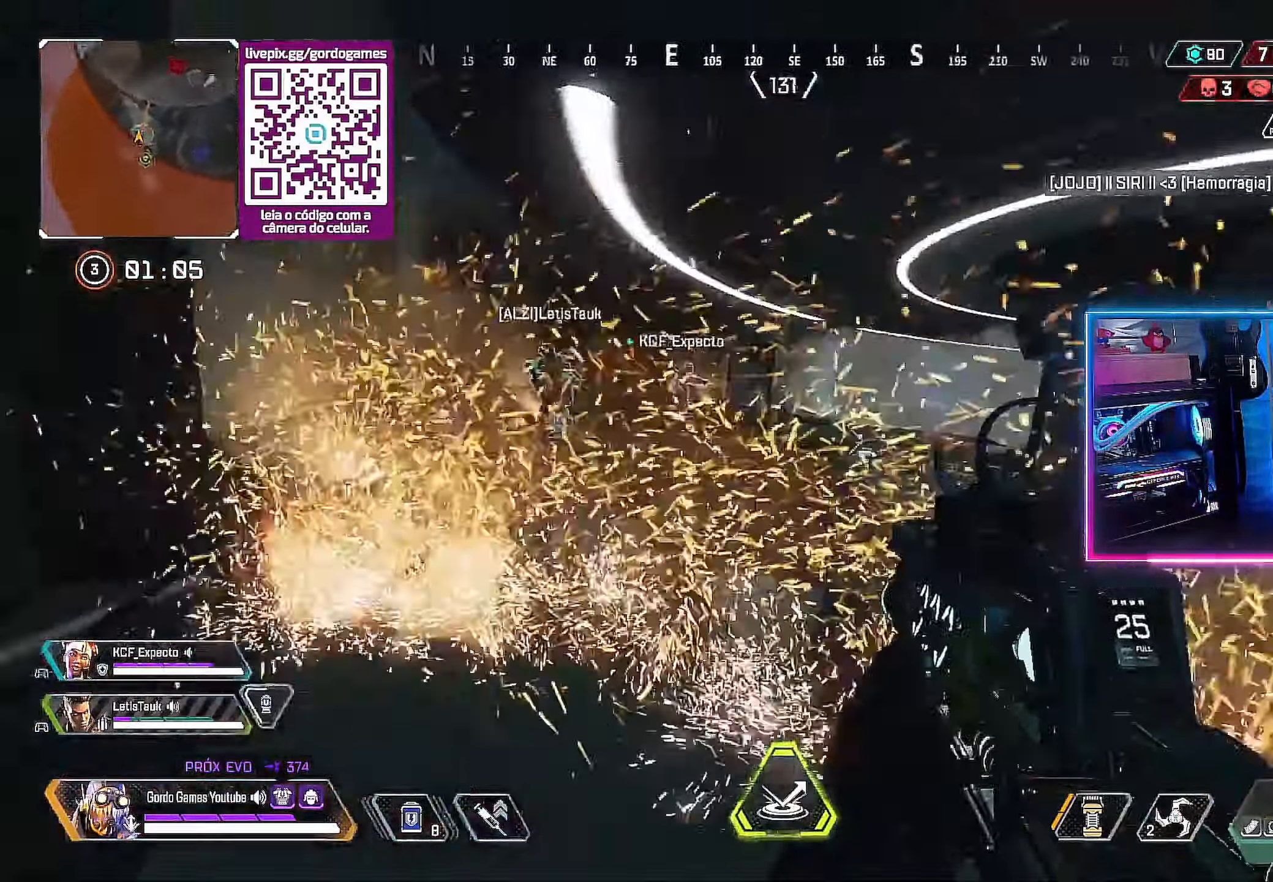
{"buttons": [], "left_stick": "right", "right_stick": "center", "events": [[216, "right_stick", "right"], [316, "right_stick", "center"], [366, "L1", "down"], [466, "L1", "up"]]}
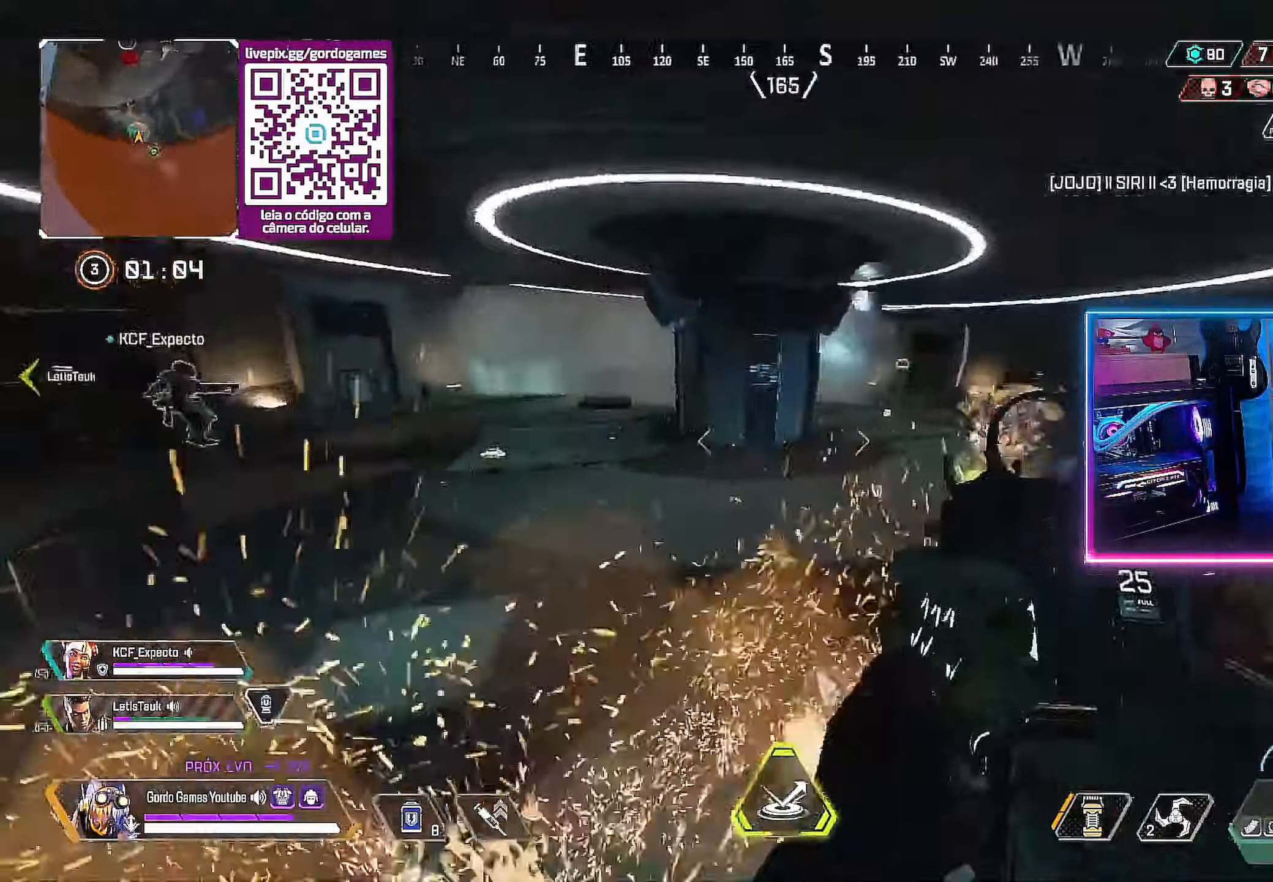
{"buttons": [], "left_stick": "up", "right_stick": "center", "events": [[50, "left_stick", "up"]]}
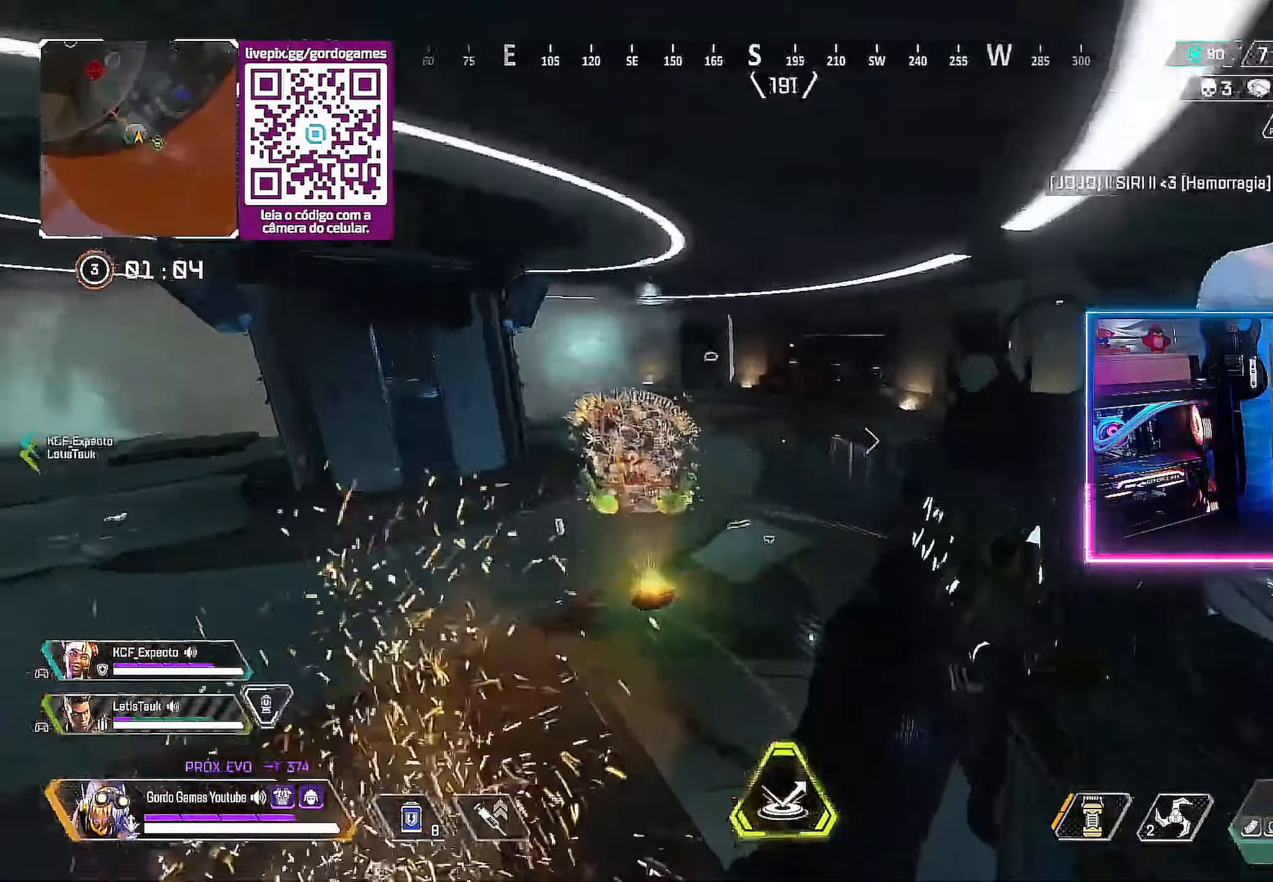
{"buttons": [], "left_stick": "up", "right_stick": "center", "events": []}
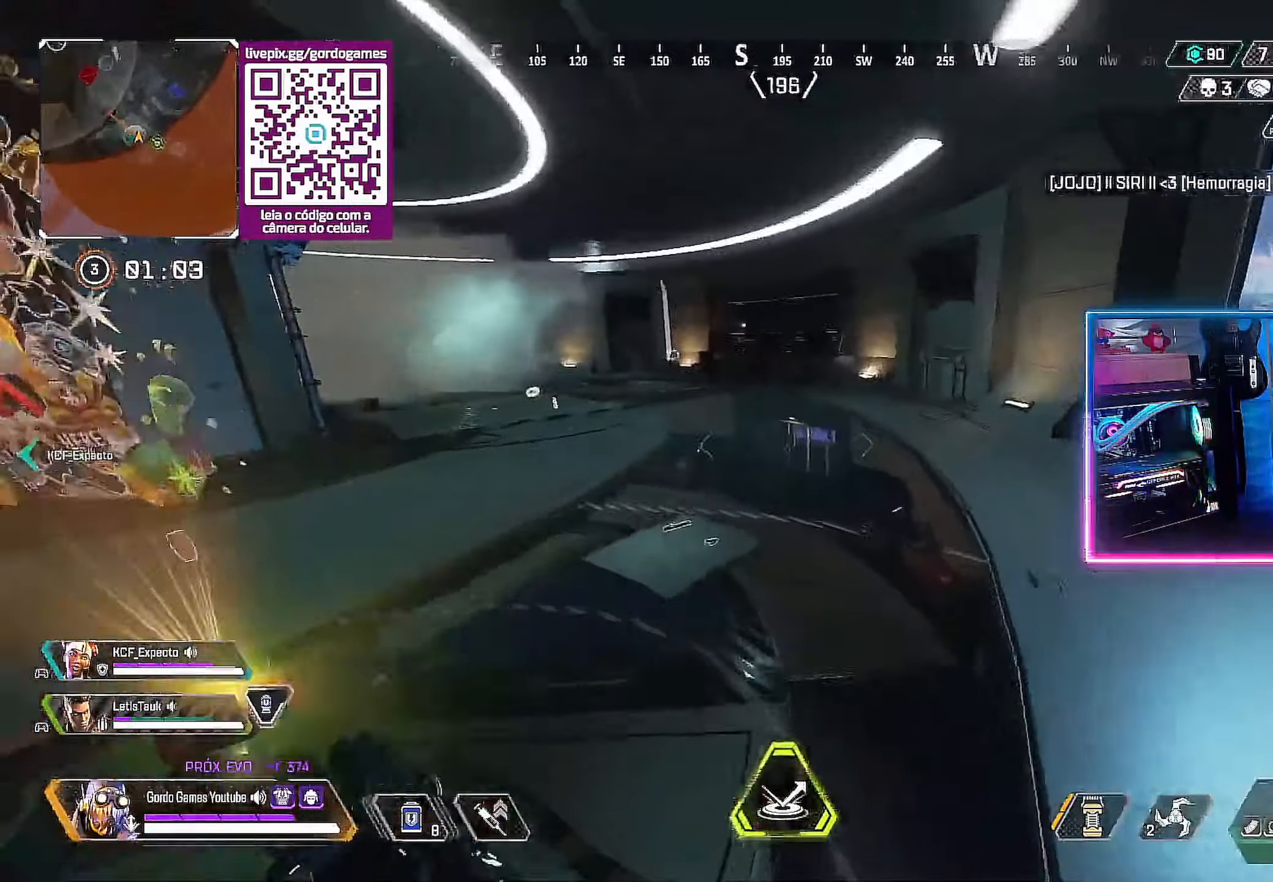
{"buttons": ["CIRCLE", "L1"], "left_stick": "up-right", "right_stick": "left", "events": [[183, "CIRCLE", "down"], [333, "right_stick", "left"], [433, "left_stick", "up-right"], [466, "L1", "down"]]}
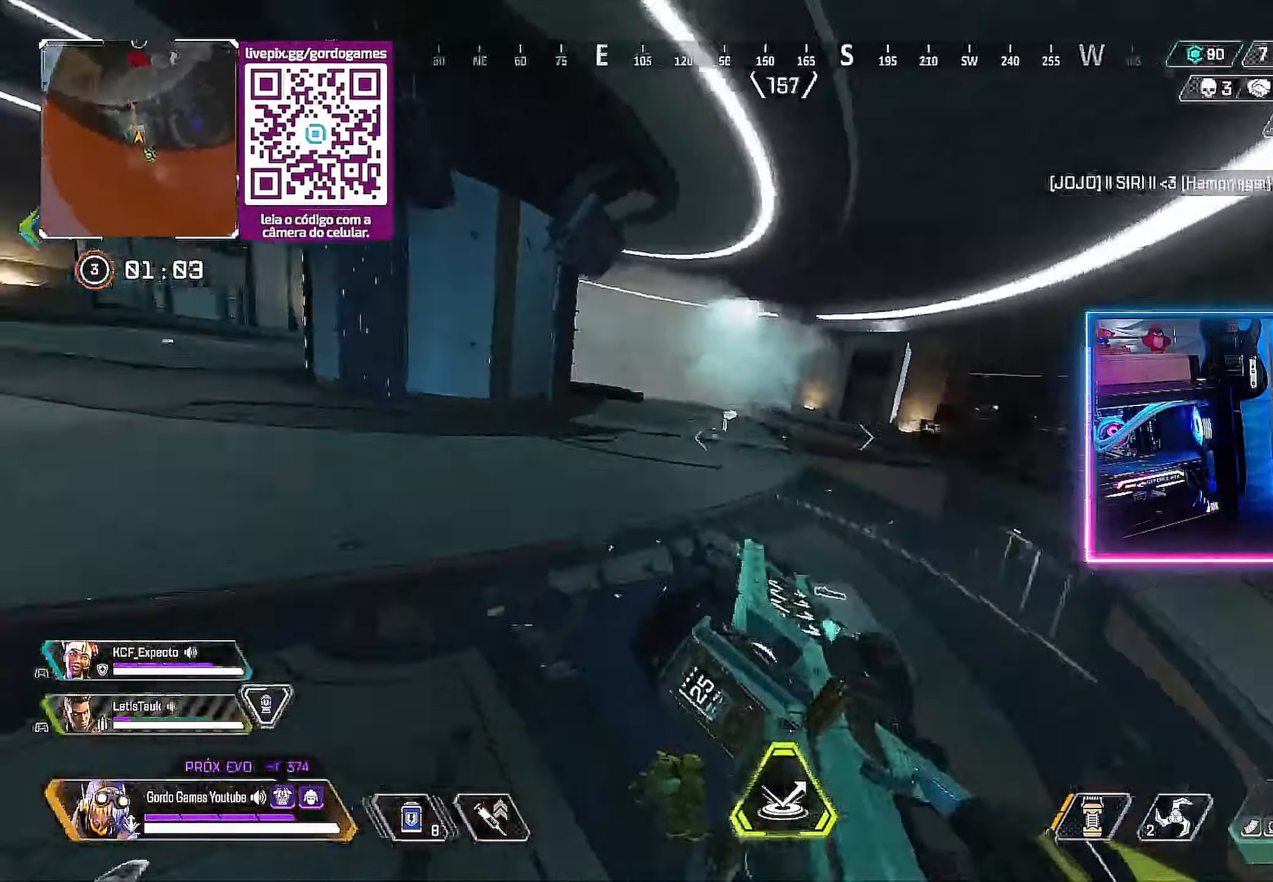
{"buttons": ["CIRCLE"], "left_stick": "right", "right_stick": "center", "events": [[50, "L1", "up"], [250, "left_stick", "center"], [283, "right_stick", "center"], [333, "left_stick", "right"]]}
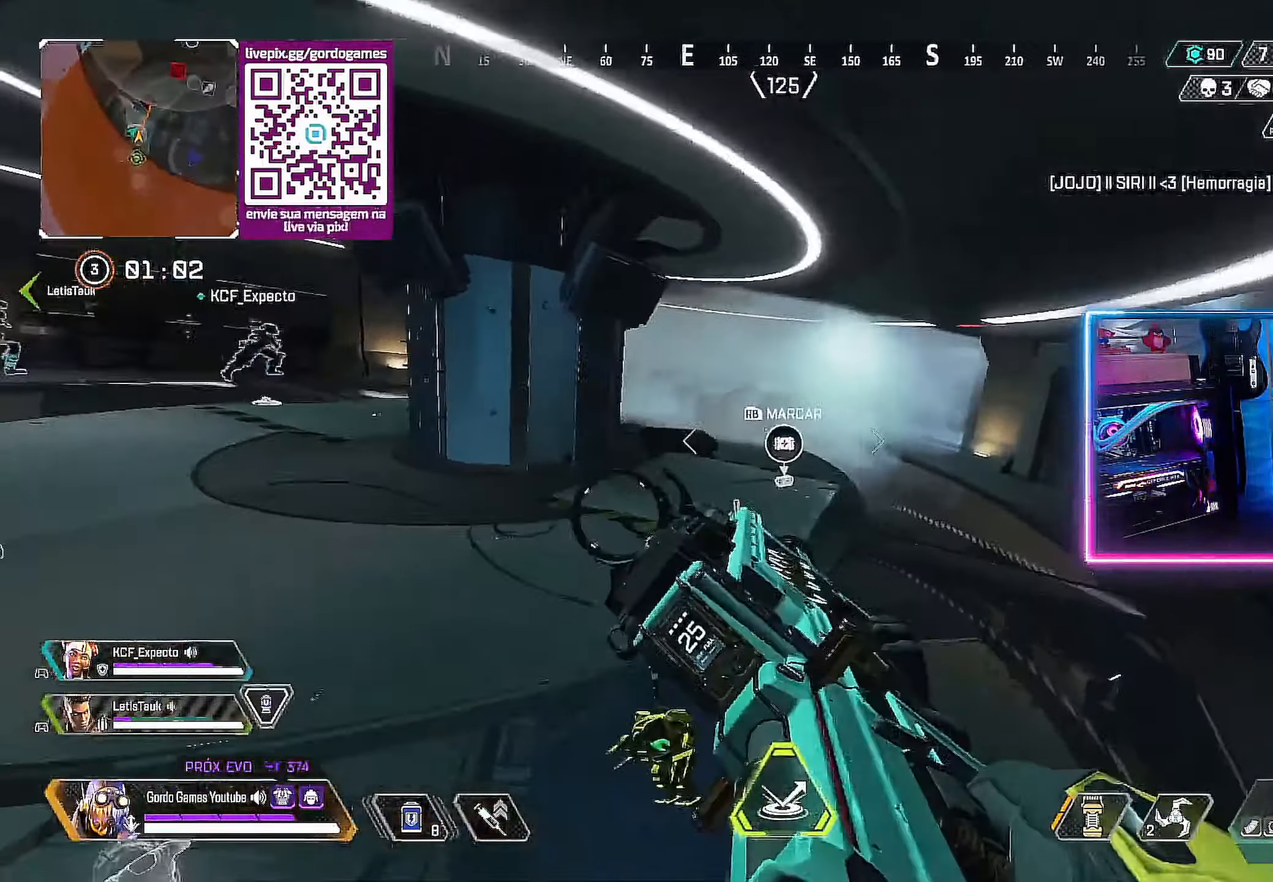
{"buttons": ["CIRCLE"], "left_stick": "right", "right_stick": "left", "events": [[150, "right_stick", "left"]]}
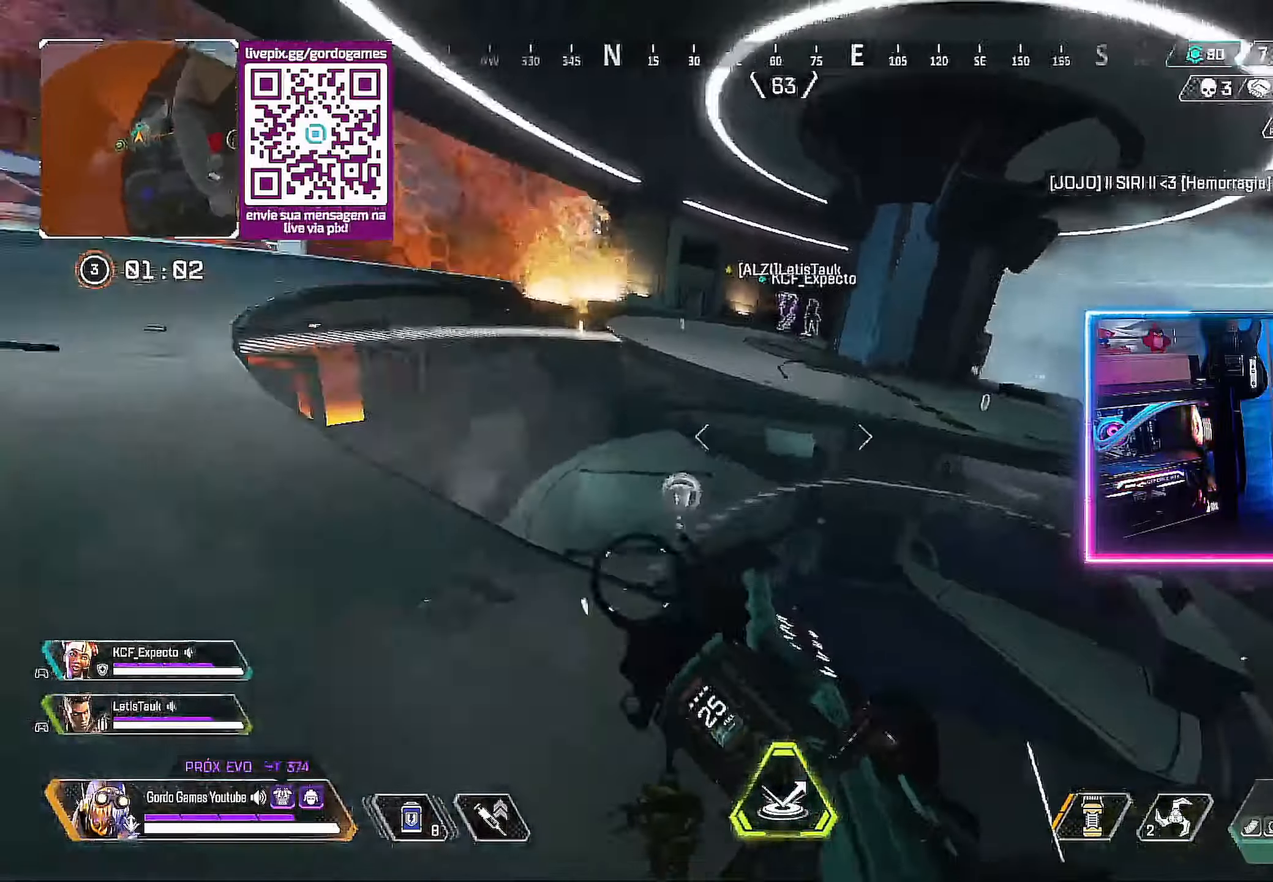
{"buttons": [], "left_stick": "right", "right_stick": "center", "events": [[133, "right_stick", "center"], [167, "CIRCLE", "up"]]}
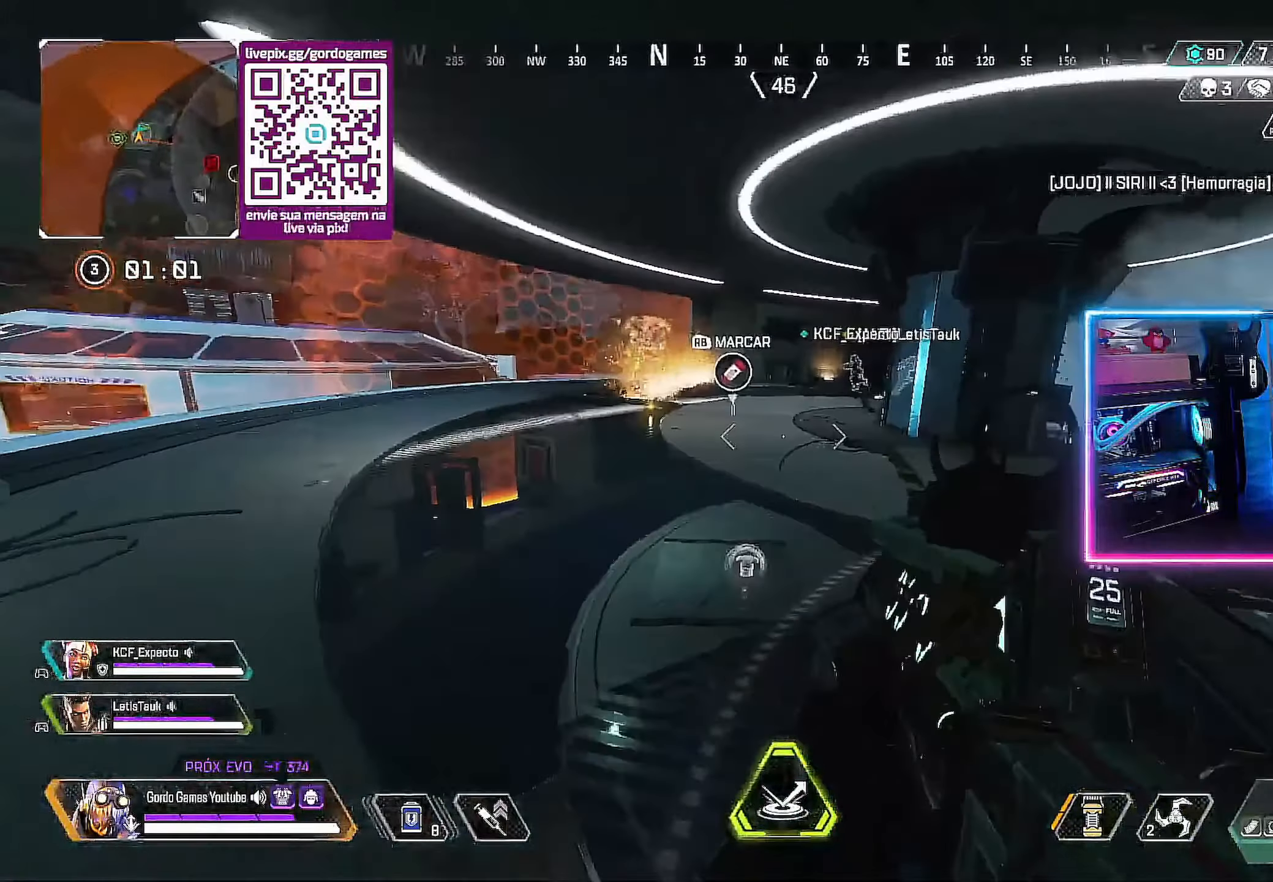
{"buttons": [], "left_stick": "up-right", "right_stick": "center", "events": [[33, "left_stick", "up-right"], [33, "right_stick", "right"], [267, "right_stick", "center"]]}
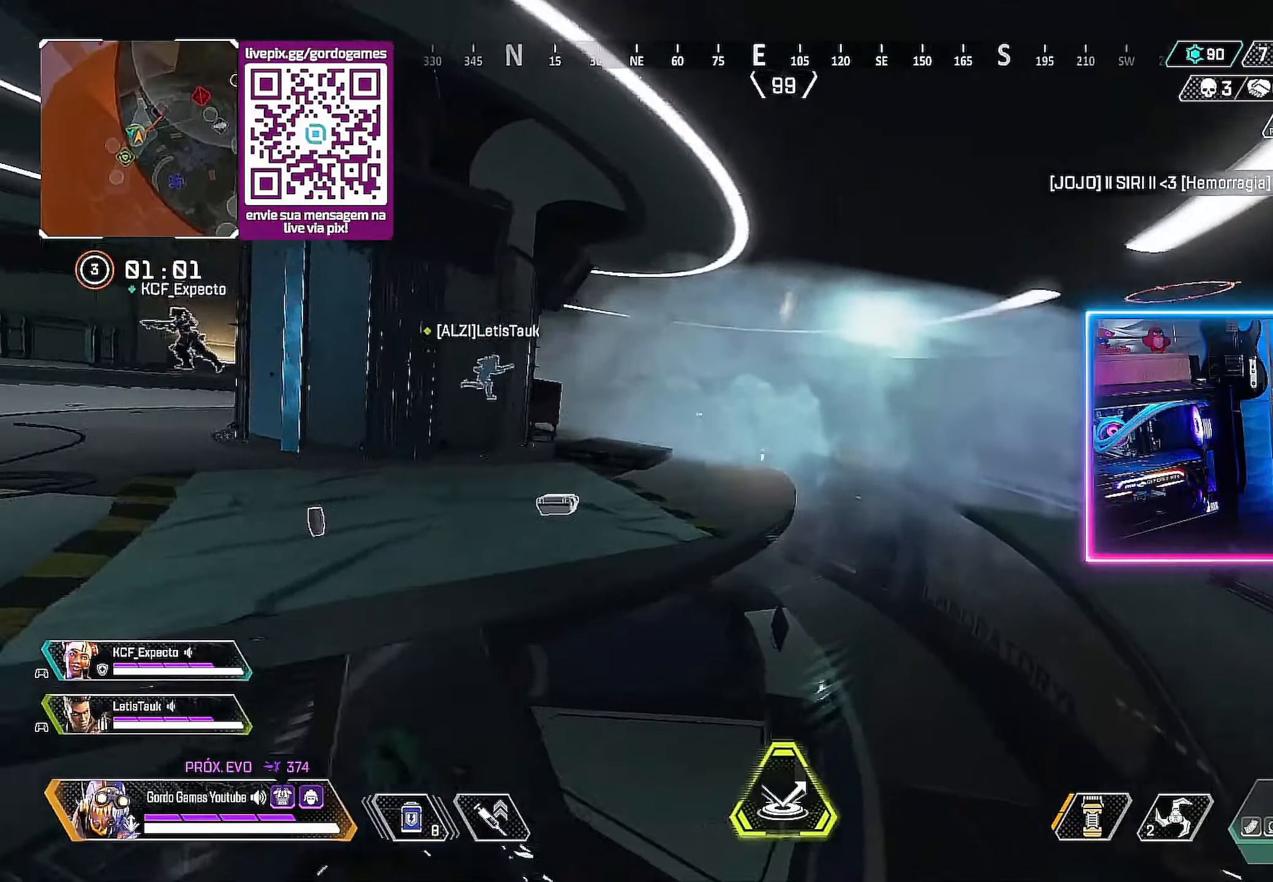
{"buttons": [], "left_stick": "up-left", "right_stick": "left", "events": [[217, "right_stick", "left"], [467, "left_stick", "up-left"]]}
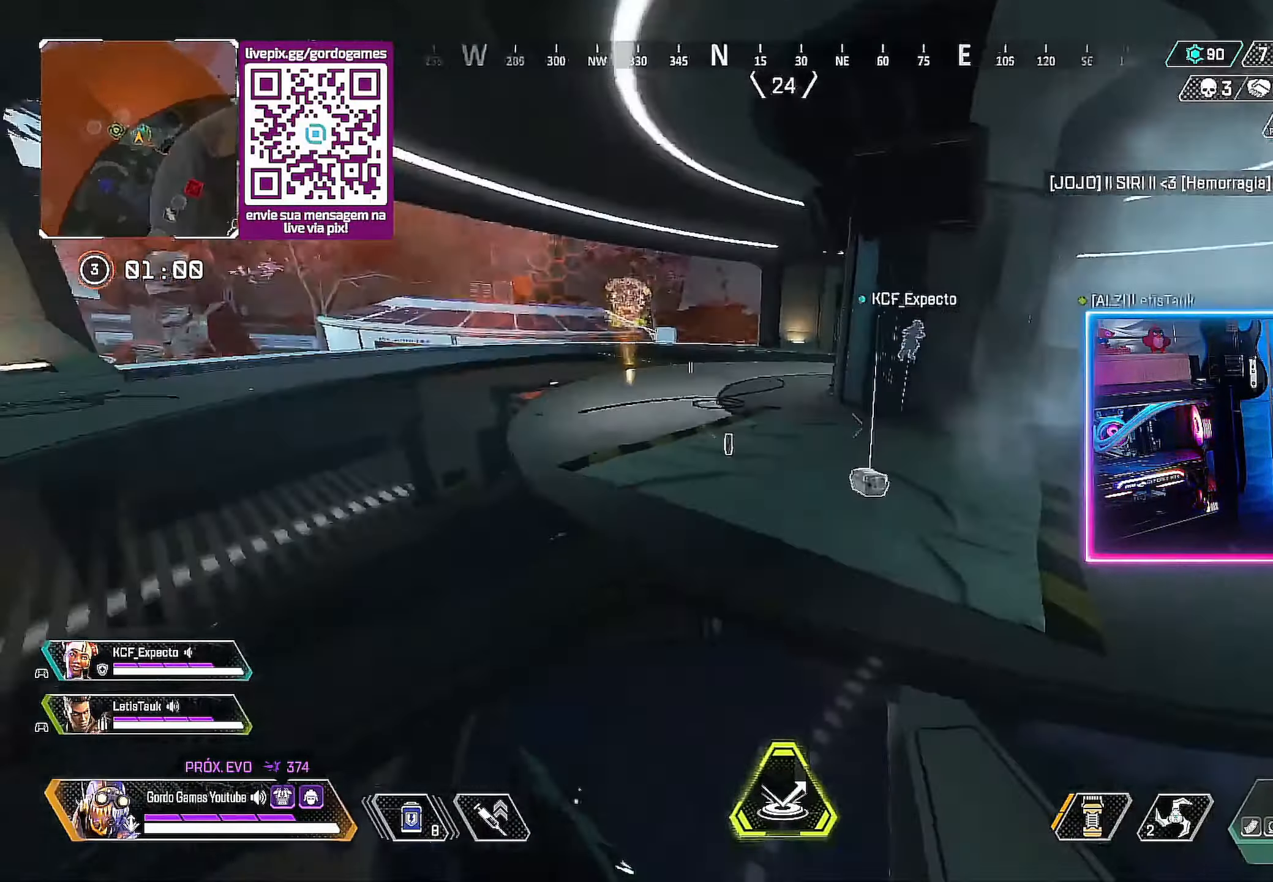
{"buttons": [], "left_stick": "up-left", "right_stick": "center", "events": [[50, "right_stick", "center"]]}
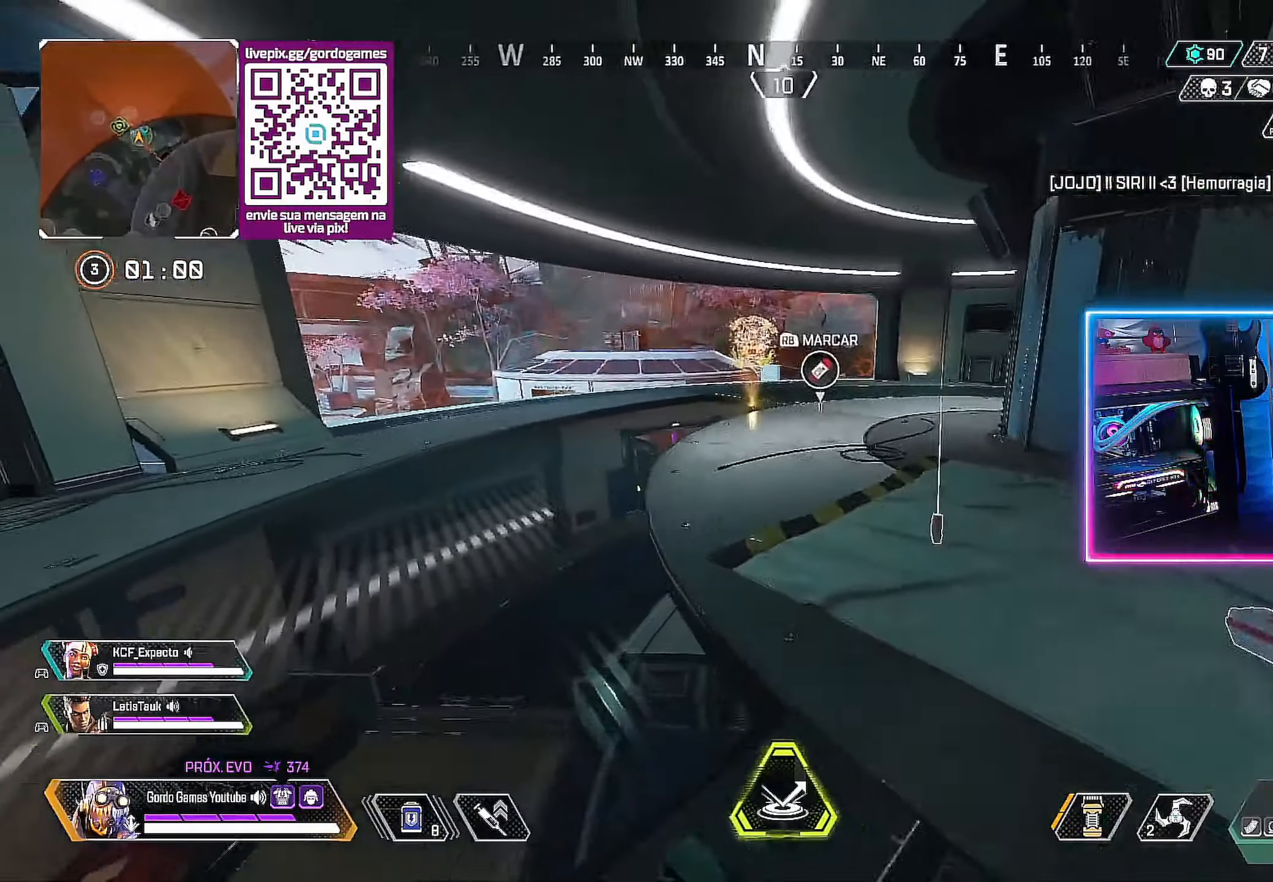
{"buttons": [], "left_stick": "up-left", "right_stick": "center", "events": []}
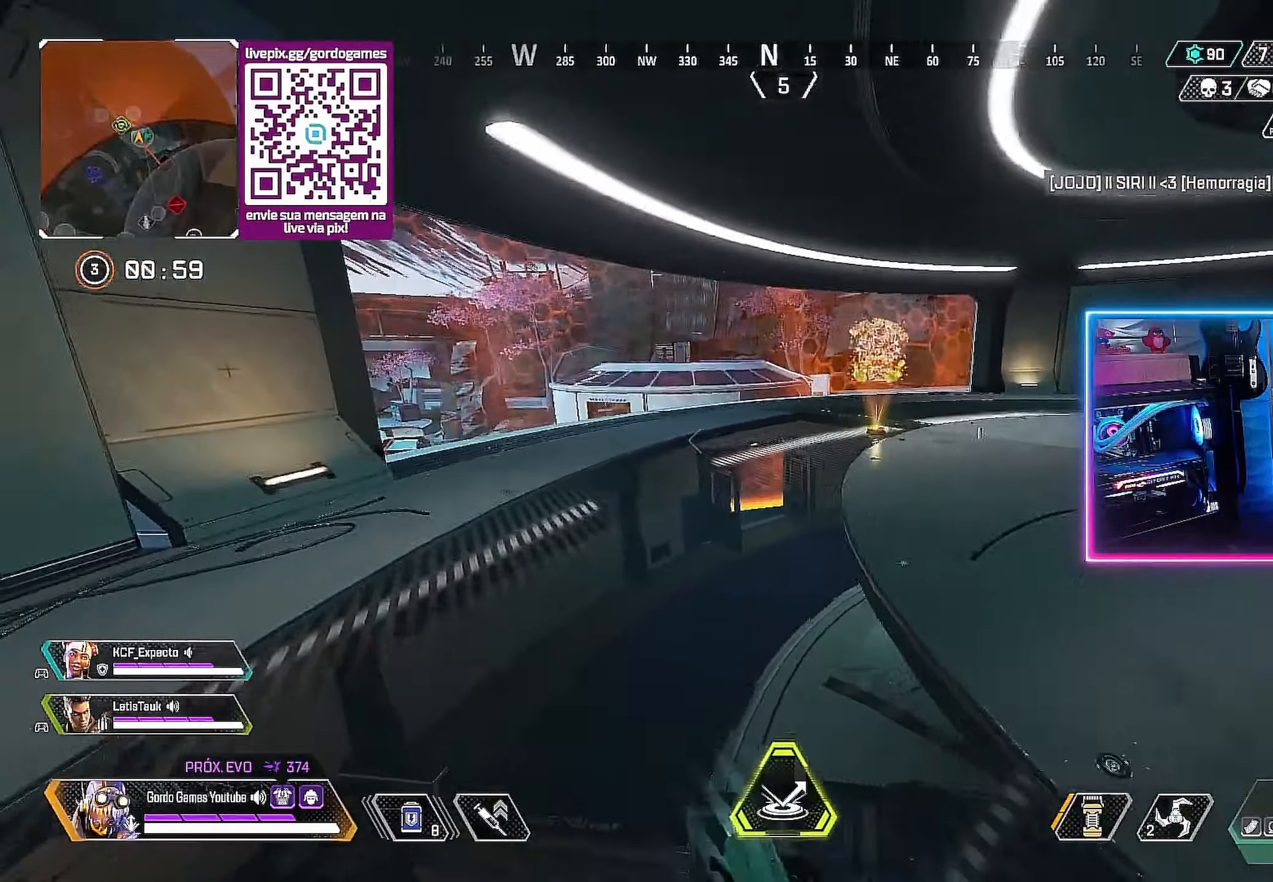
{"buttons": ["CIRCLE"], "left_stick": "up-left", "right_stick": "center", "events": [[217, "CIRCLE", "down"]]}
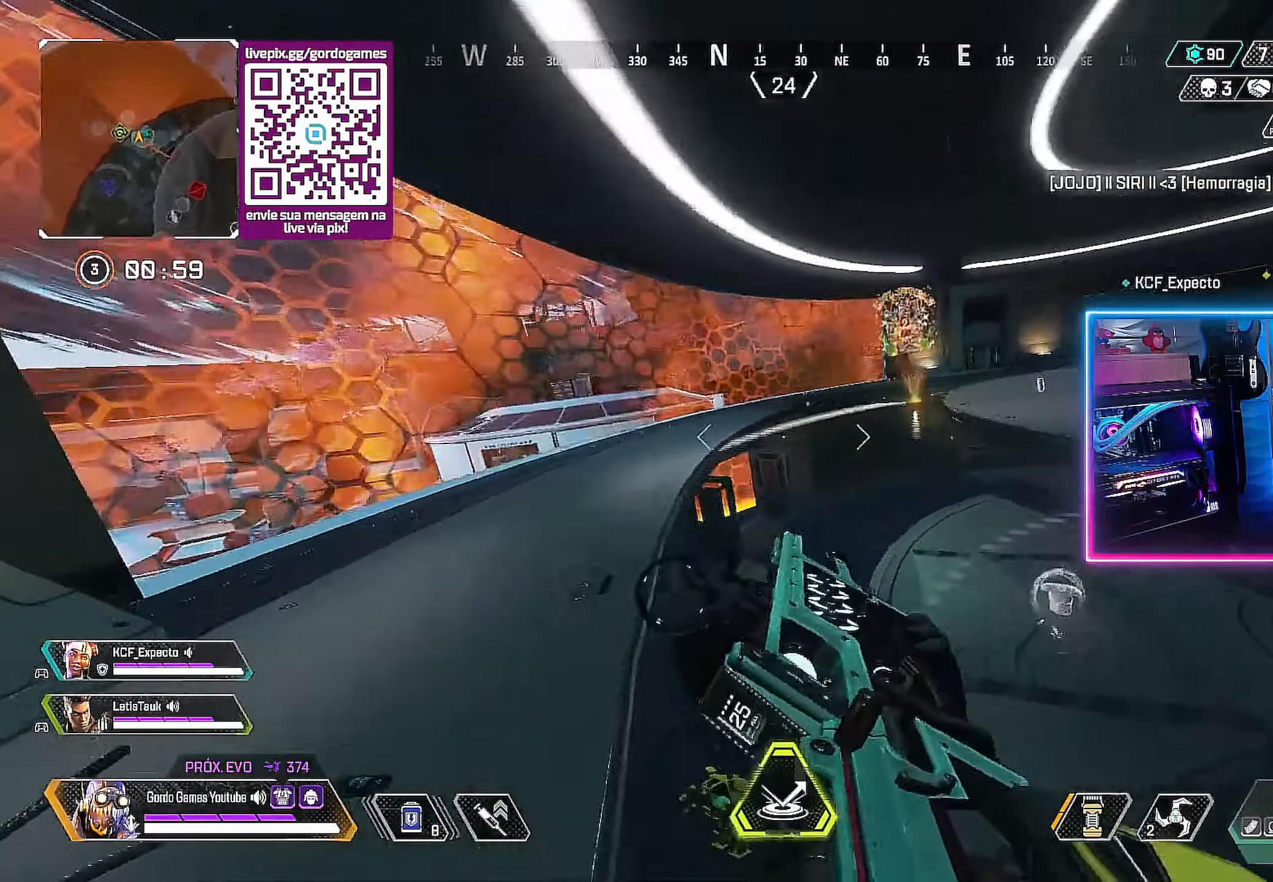
{"buttons": [], "left_stick": "up-left", "right_stick": "center", "events": [[100, "CIRCLE", "up"]]}
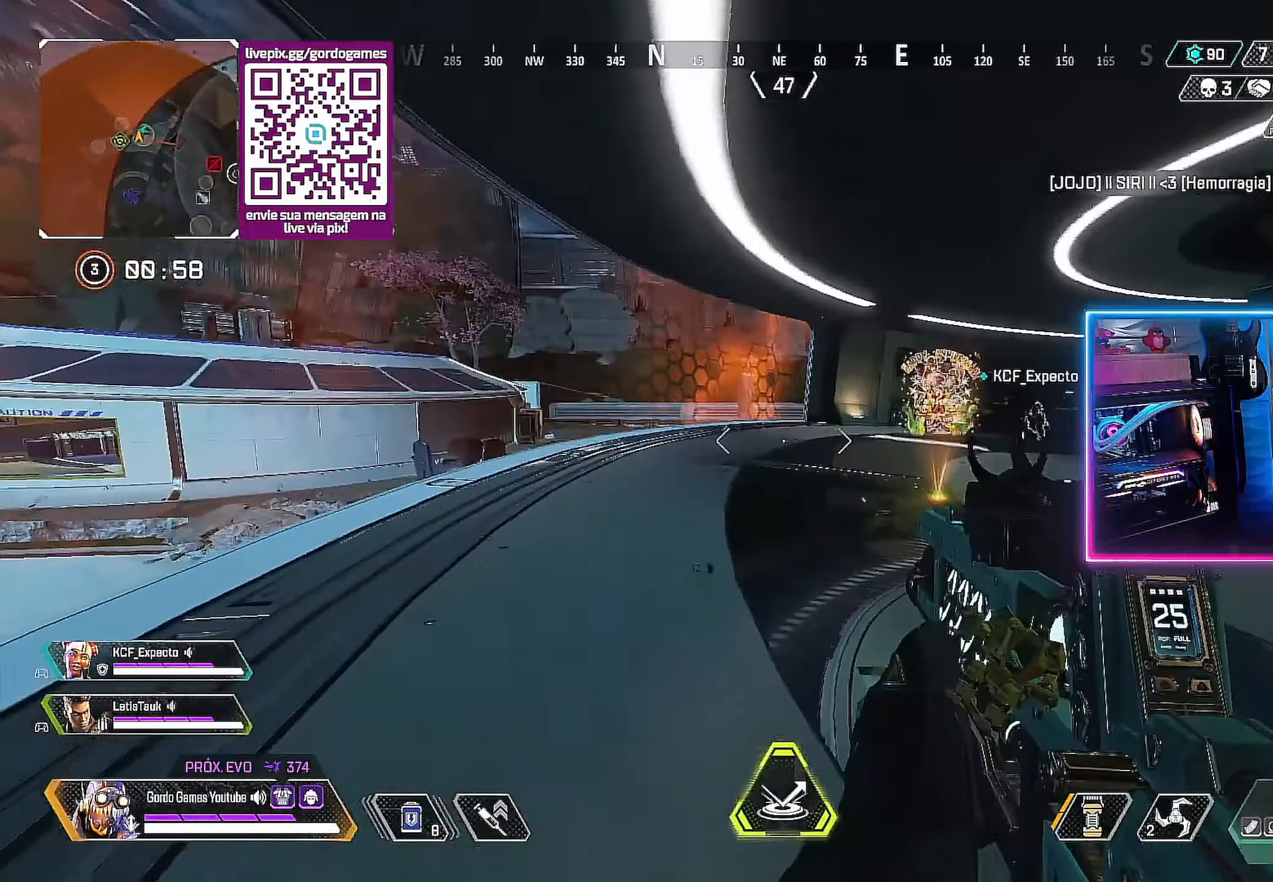
{"buttons": [], "left_stick": "up-left", "right_stick": "center", "events": []}
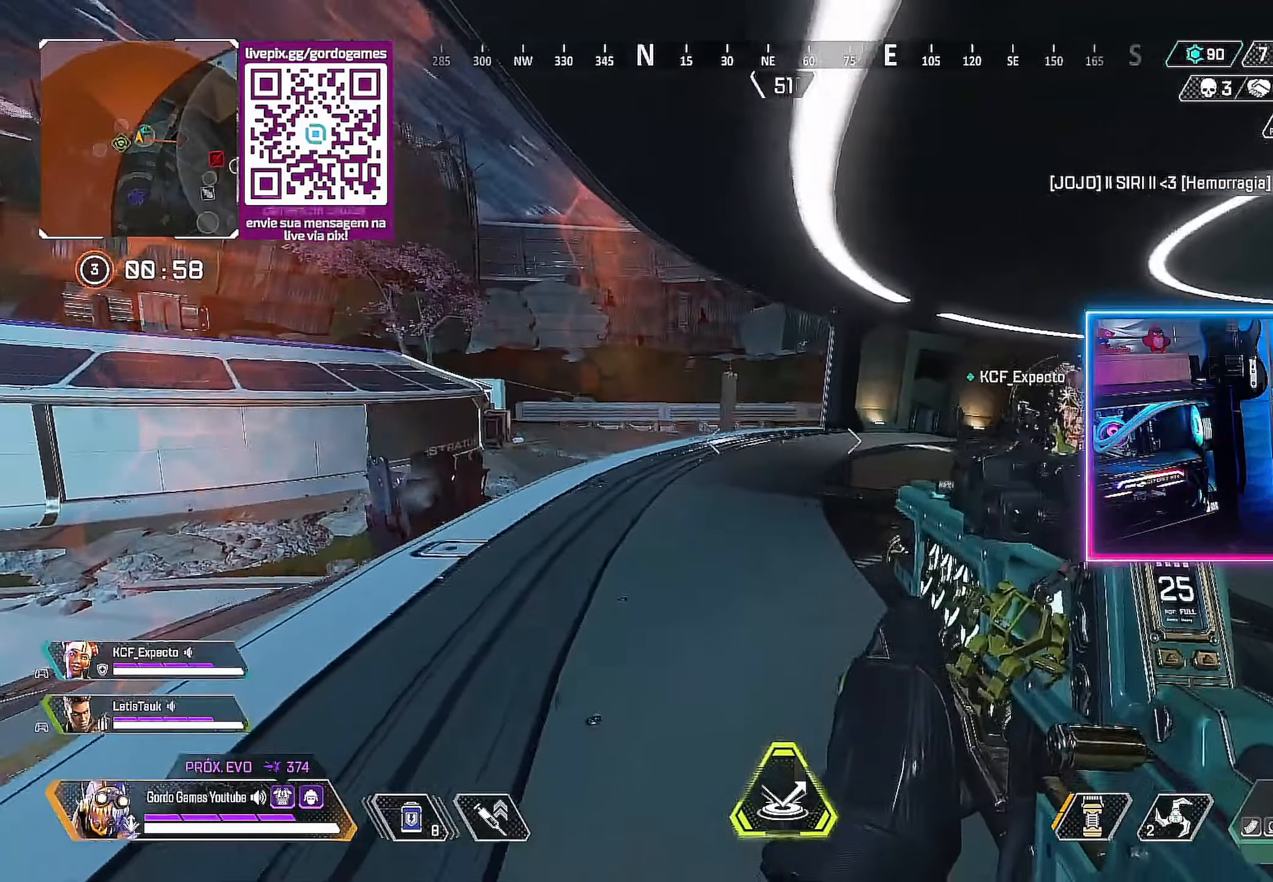
{"buttons": [], "left_stick": "up-right", "right_stick": "right", "events": [[283, "right_stick", "right"], [367, "left_stick", "up-right"]]}
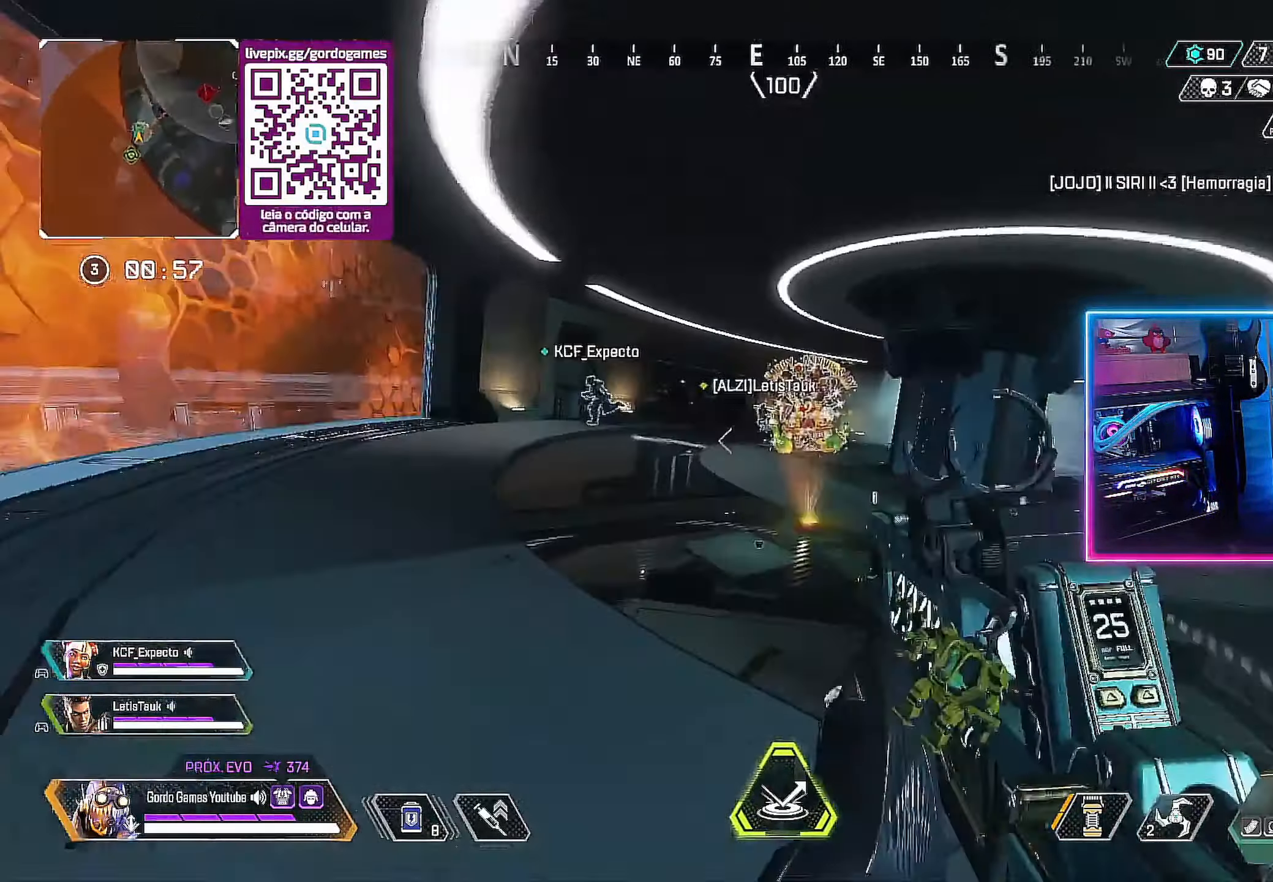
{"buttons": [], "left_stick": "up-right", "right_stick": "center", "events": [[183, "right_stick", "center"], [367, "SQUARE", "down"], [434, "SQUARE", "up"]]}
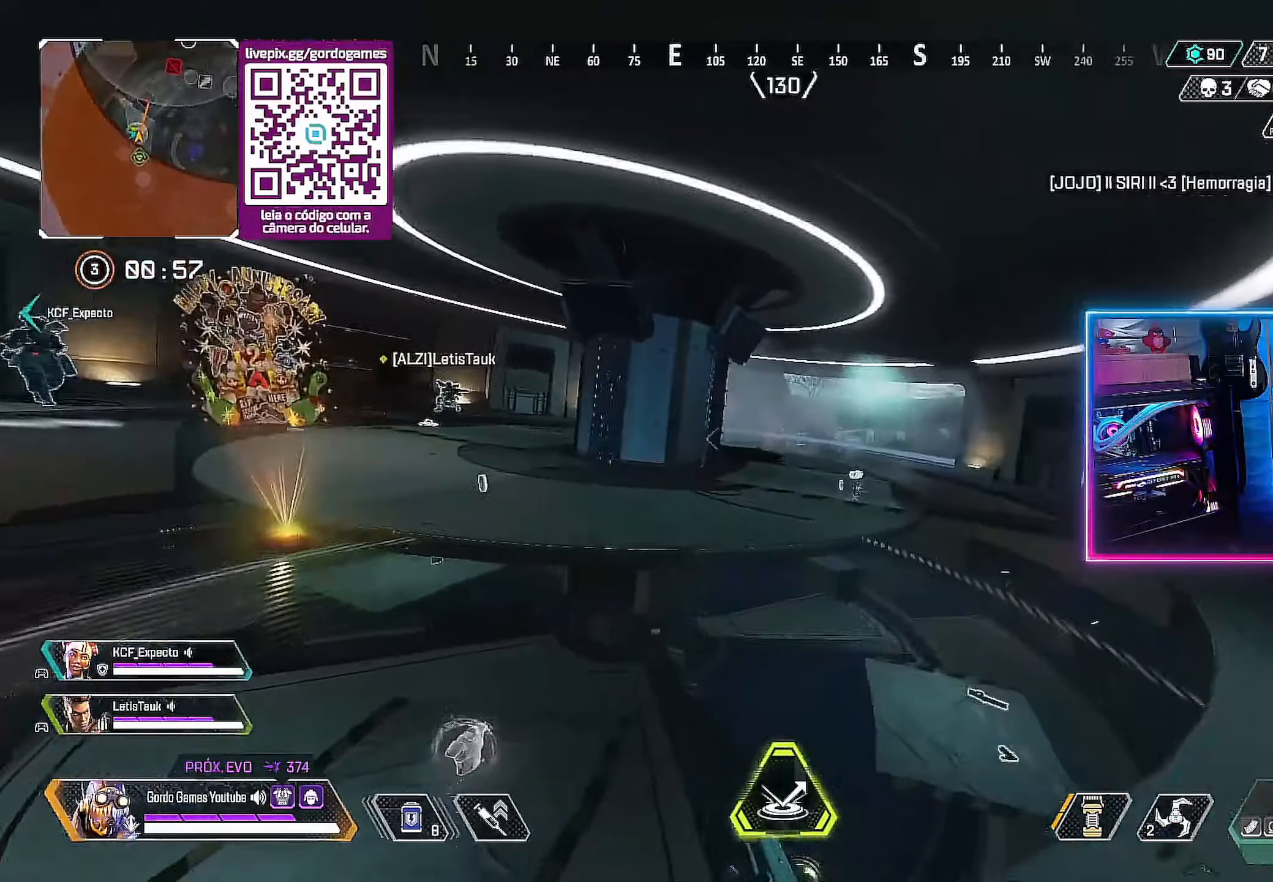
{"buttons": [], "left_stick": "right", "right_stick": "left", "events": [[384, "right_stick", "left"], [417, "left_stick", "right"]]}
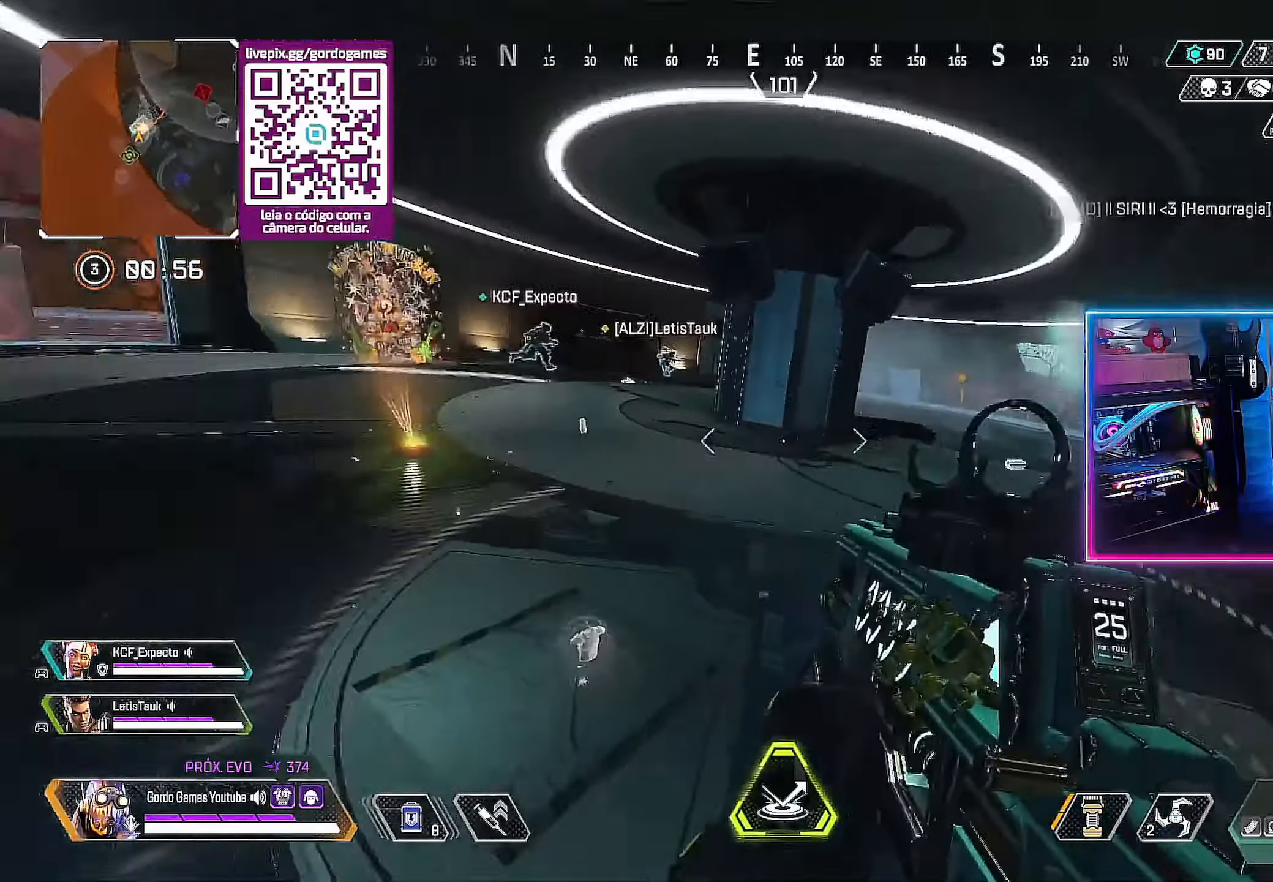
{"buttons": [], "left_stick": "up-left", "right_stick": "center", "events": [[67, "left_stick", "left"], [150, "left_stick", "up-left"], [317, "right_stick", "center"]]}
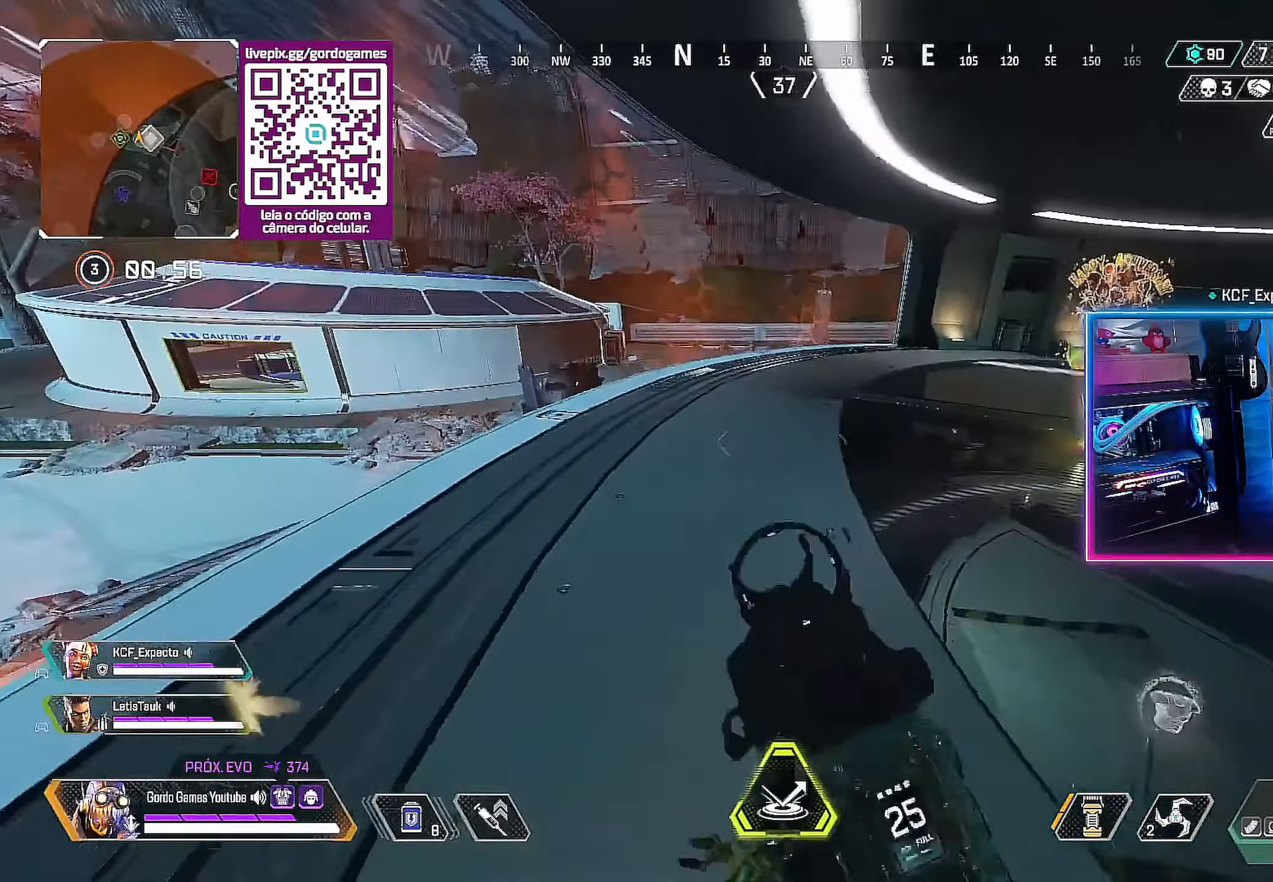
{"buttons": [], "left_stick": "up", "right_stick": "right", "events": [[167, "right_stick", "right"], [200, "left_stick", "up"]]}
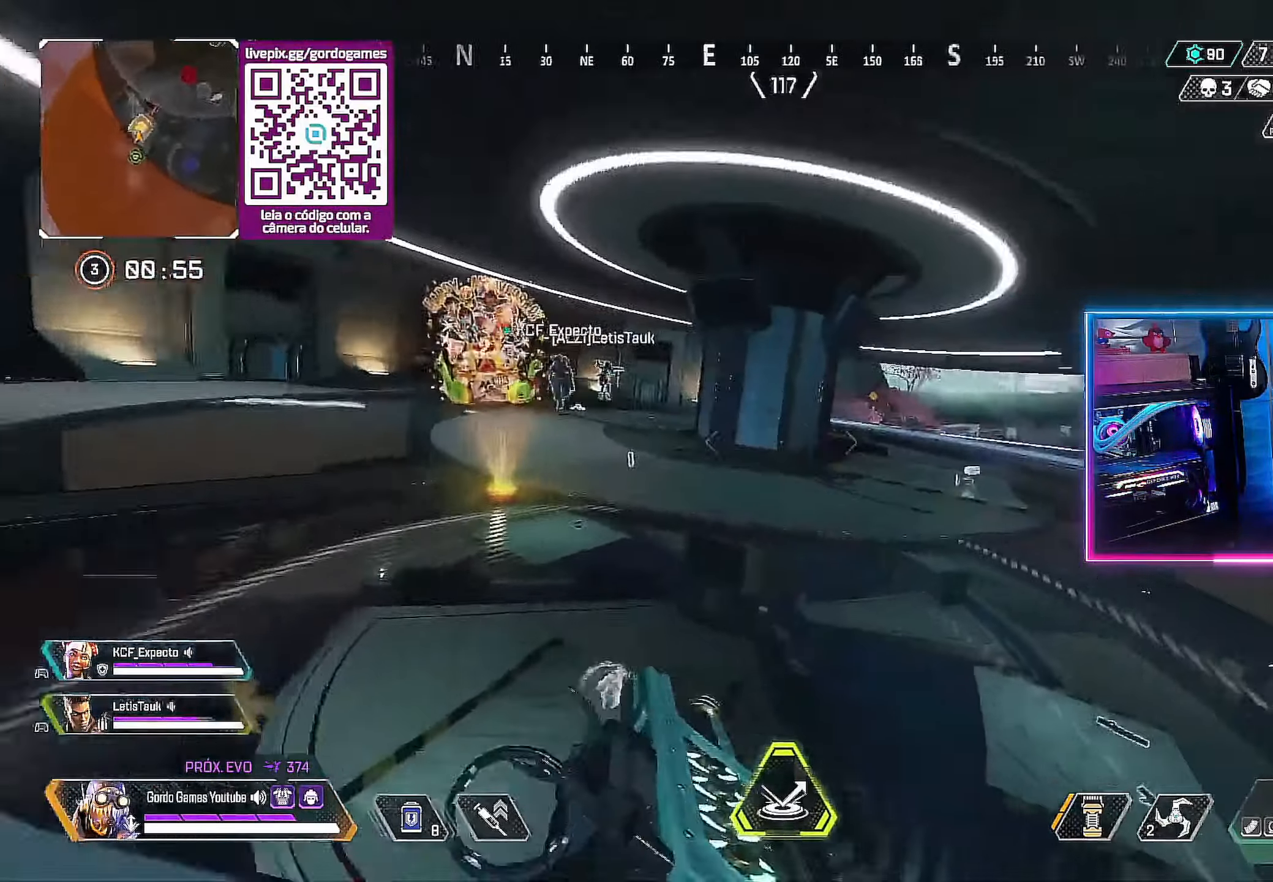
{"buttons": ["CIRCLE"], "left_stick": "up", "right_stick": "right", "events": [[417, "CIRCLE", "down"]]}
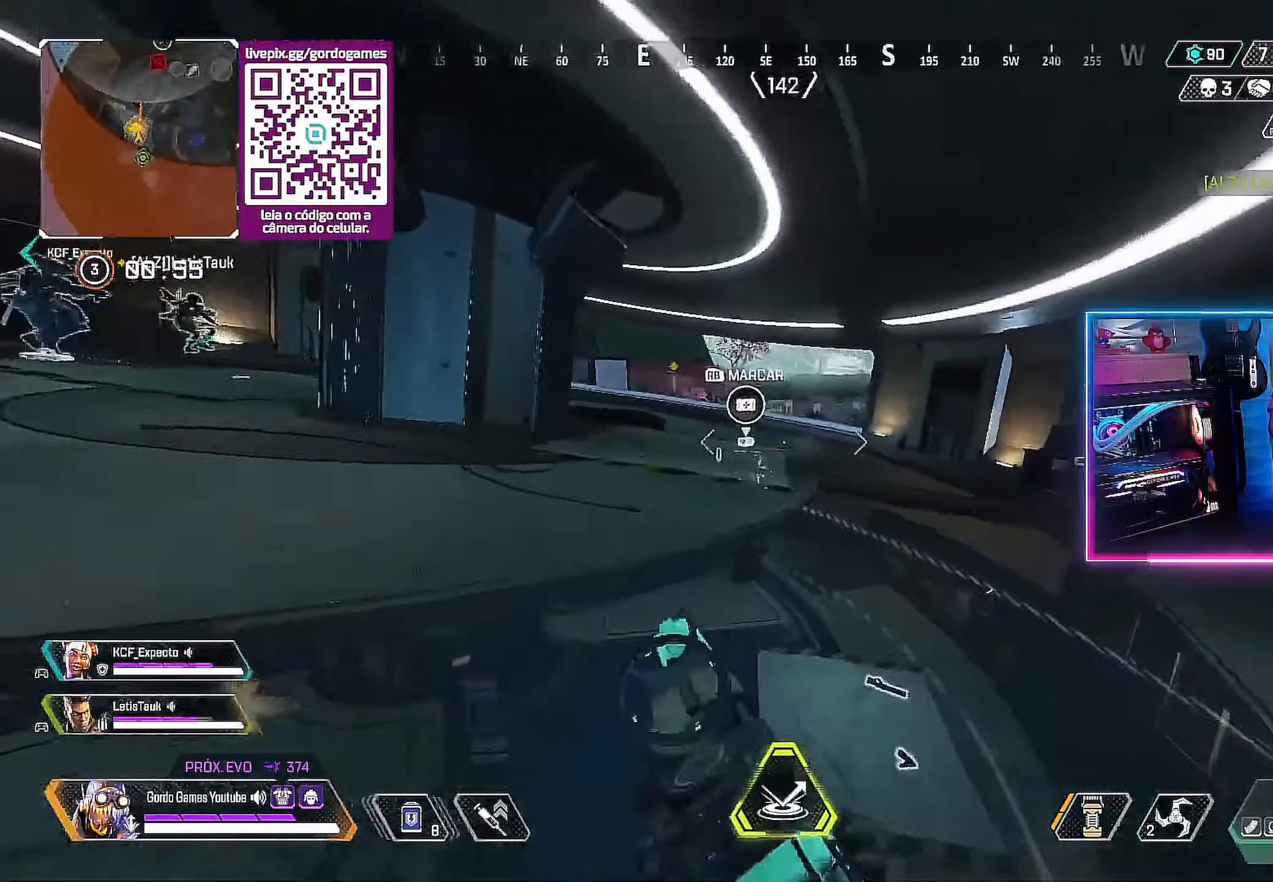
{"buttons": [], "left_stick": "up", "right_stick": "center", "events": [[284, "right_stick", "center"], [400, "CIRCLE", "up"]]}
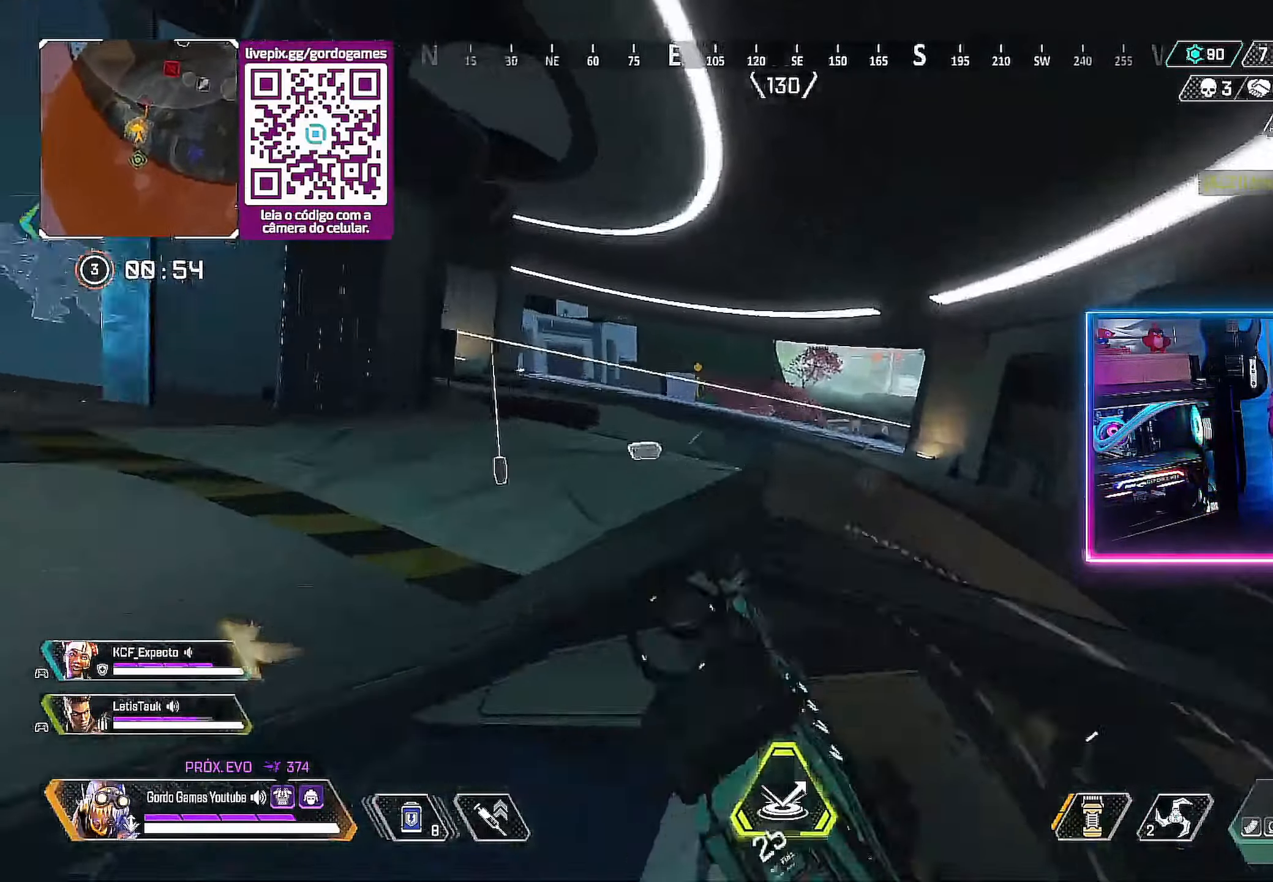
{"buttons": [], "left_stick": "up", "right_stick": "center", "events": []}
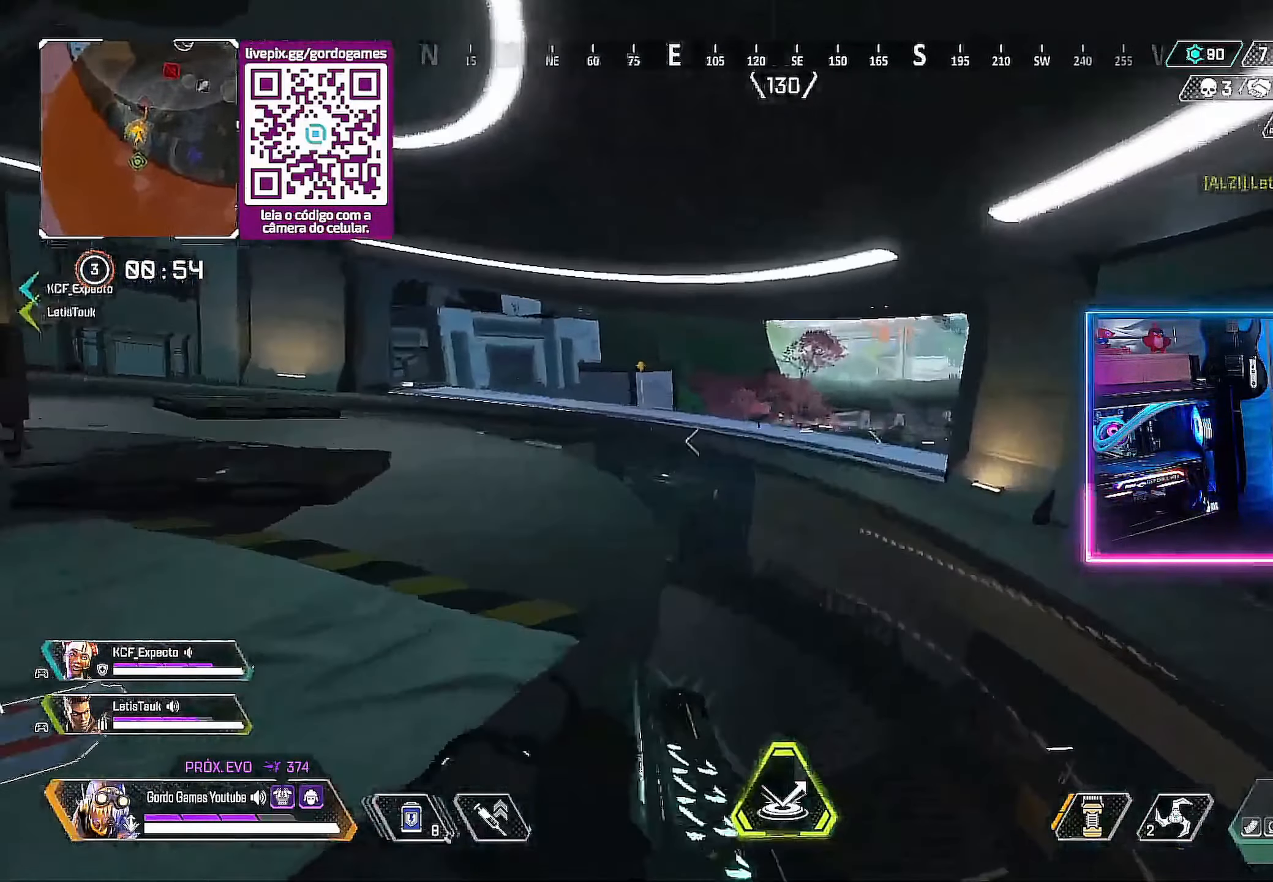
{"buttons": [], "left_stick": "up", "right_stick": "center", "events": []}
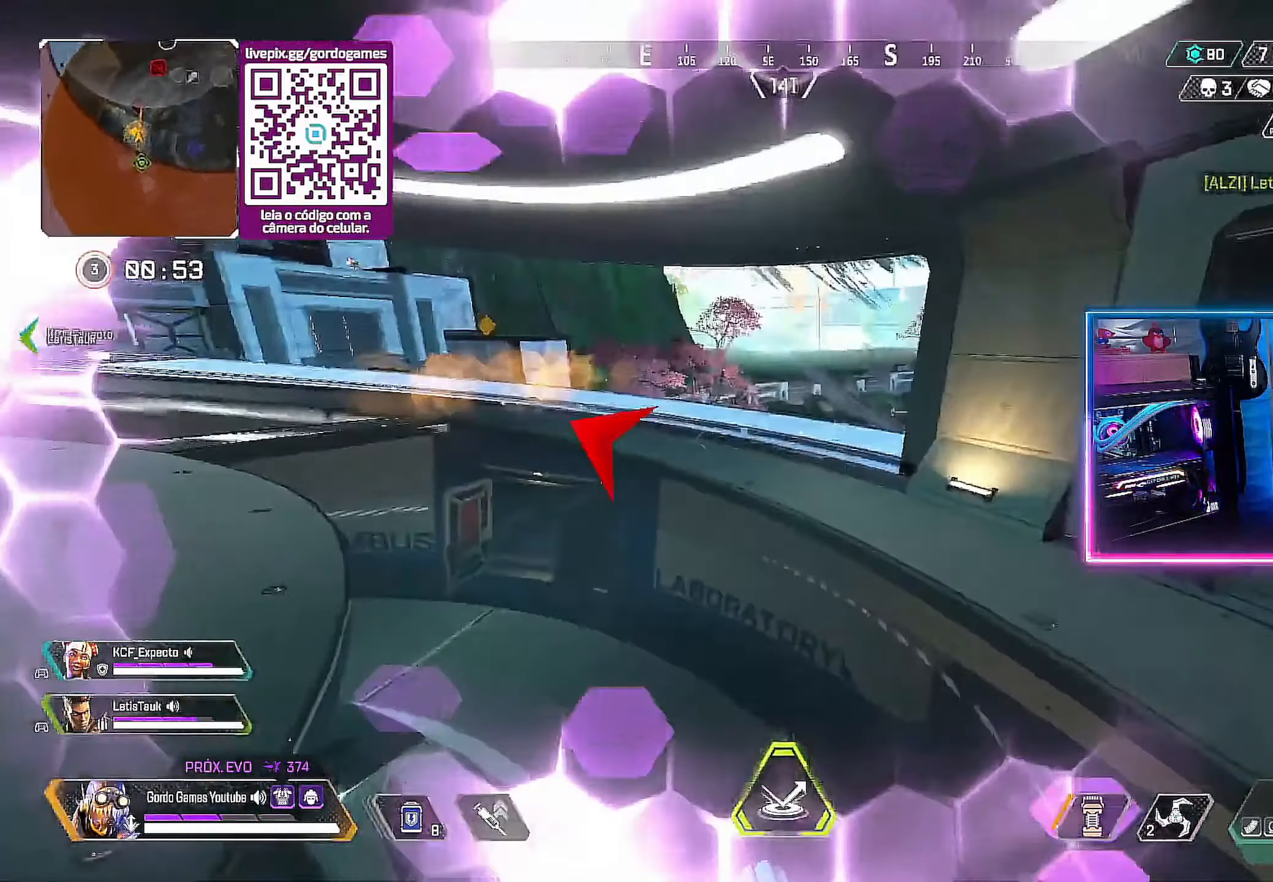
{"buttons": ["L2"], "left_stick": "up-right", "right_stick": "up-left", "events": [[150, "right_stick", "left"], [184, "left_stick", "up-right"], [250, "right_stick", "center"], [300, "right_stick", "left"], [367, "right_stick", "up-left"], [384, "L2", "down"]]}
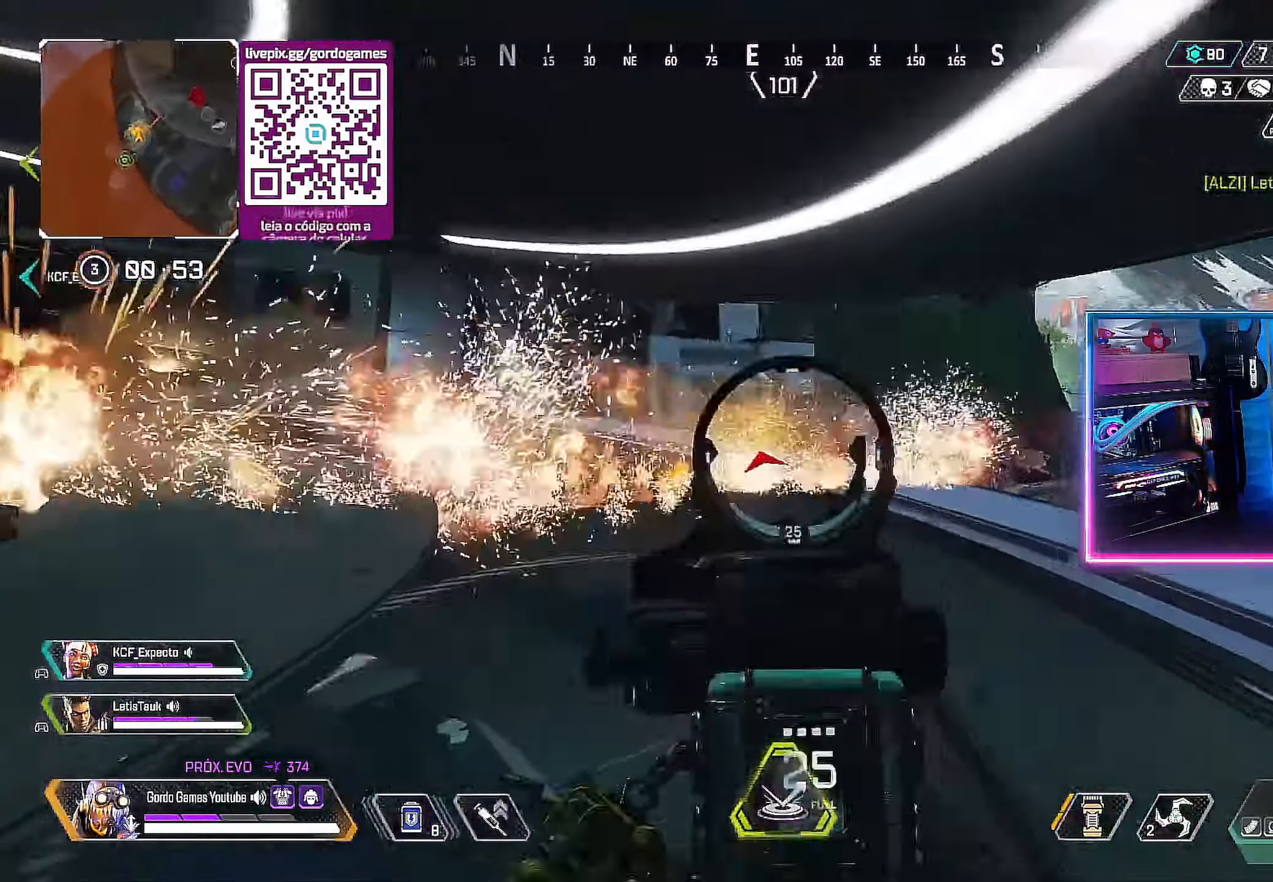
{"buttons": ["L2", "R2"], "left_stick": "left", "right_stick": "center", "events": [[84, "right_stick", "up"], [300, "R2", "down"], [300, "right_stick", "center"], [367, "left_stick", "left"]]}
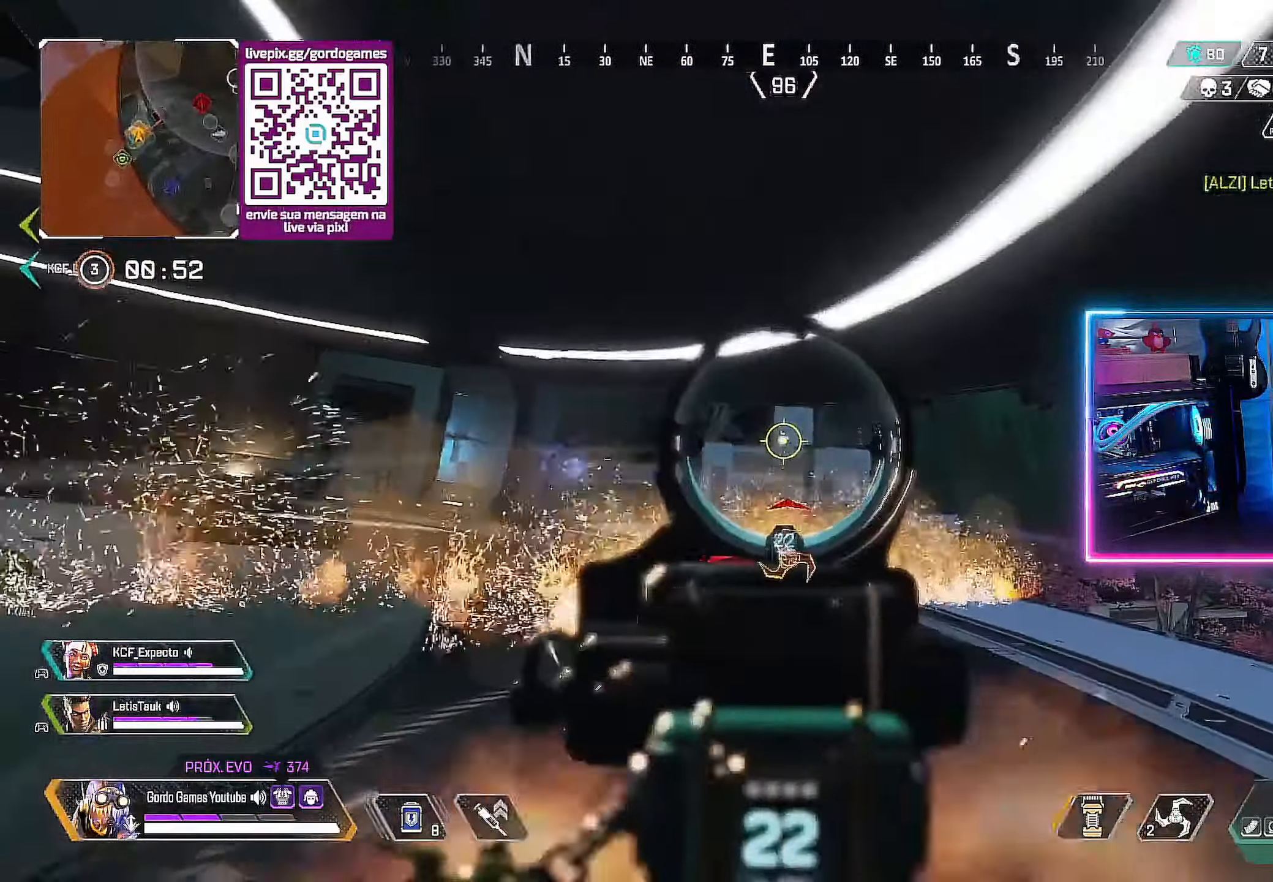
{"buttons": ["L2", "R2"], "left_stick": "left", "right_stick": "center", "events": []}
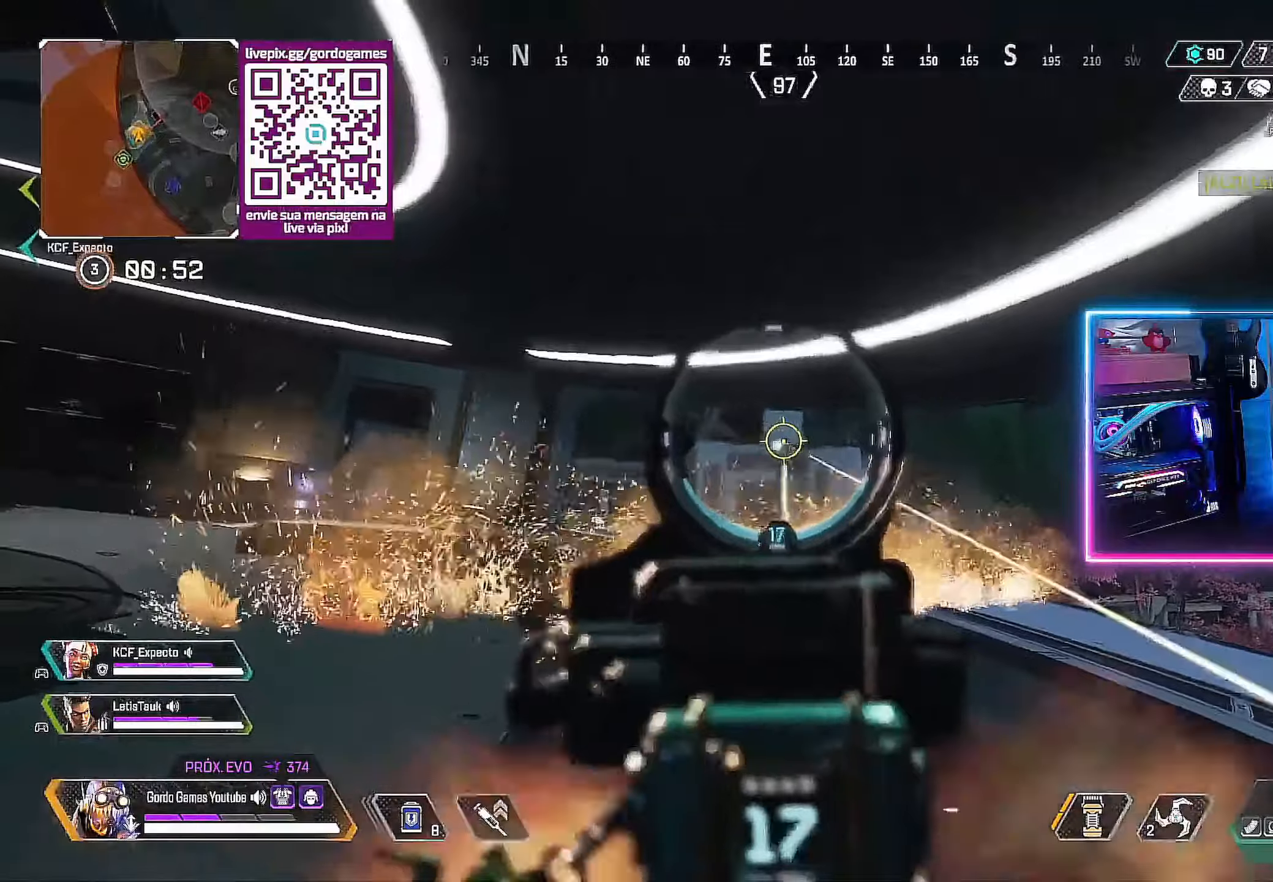
{"buttons": [], "left_stick": "up-left", "right_stick": "left", "events": [[16, "right_stick", "left"], [33, "L2", "up"], [33, "R2", "up"], [66, "left_stick", "up-left"], [150, "R1", "down"], [216, "R1", "up"]]}
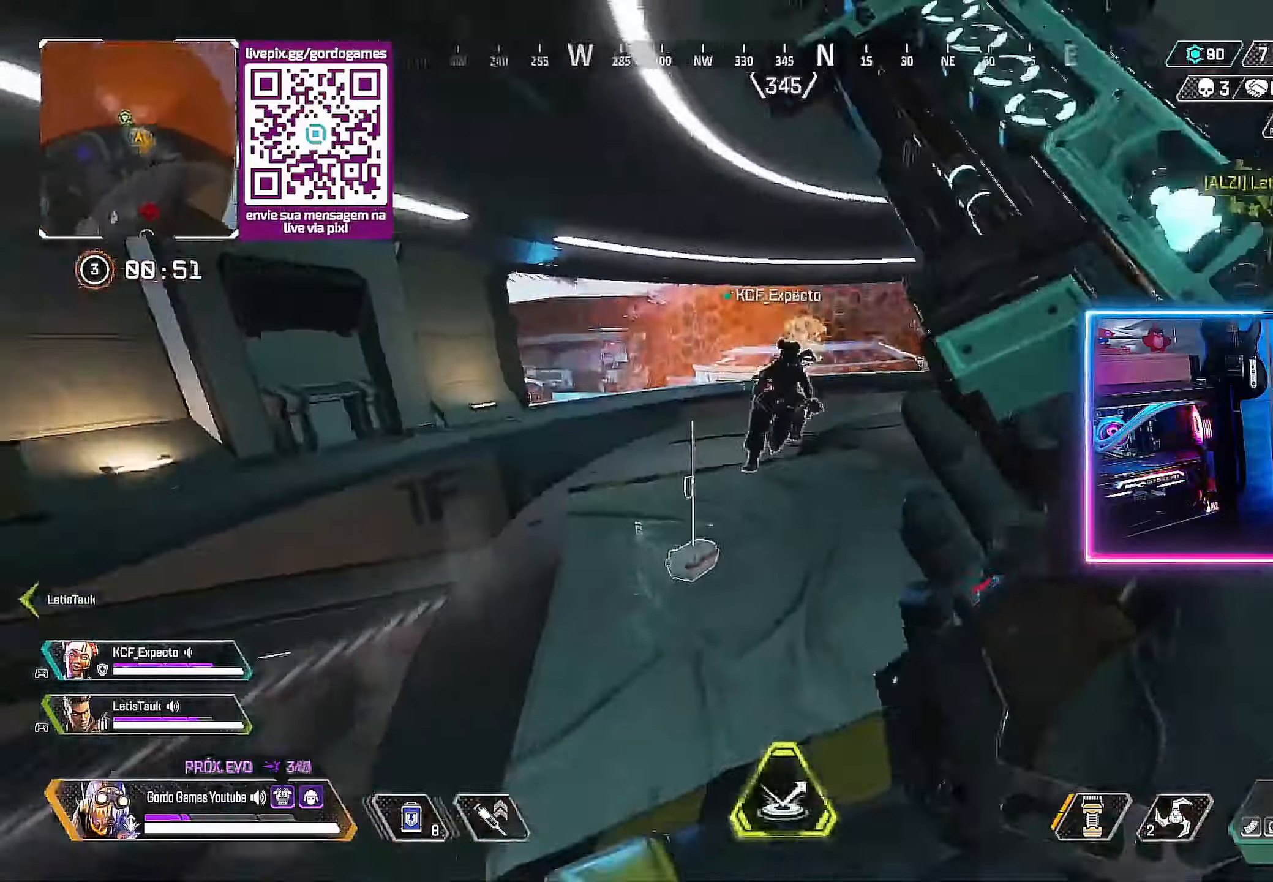
{"buttons": ["CIRCLE"], "left_stick": "up", "right_stick": "left", "events": [[50, "L1", "down"], [183, "L1", "up"], [233, "CIRCLE", "down"], [250, "right_stick", "right"], [266, "left_stick", "up"], [366, "right_stick", "center"], [450, "right_stick", "left"]]}